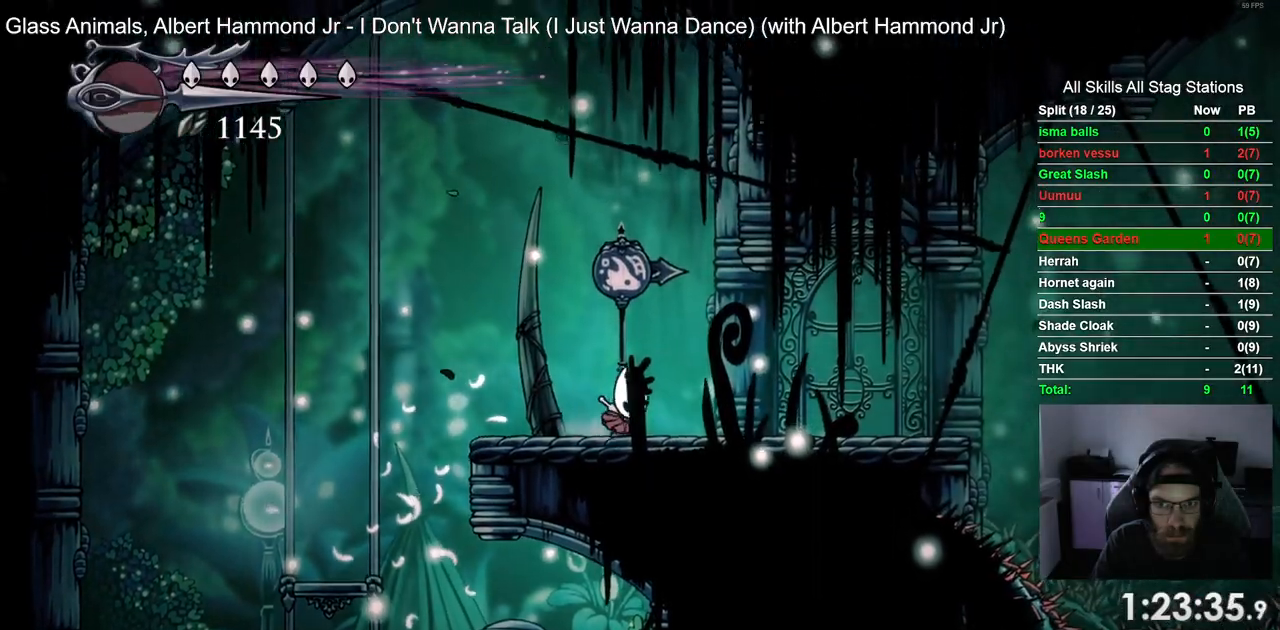
Gameplay with a controller (PlayStation layout); each line is a JSON object with the inputs held at the frame after it (dt_ms = milliseconds from this image to that frame). "events" lists button and stick changes between this image and that frame as [ms after this image, input, new state], when the widget could be followed in between.
{"dt_ms": 500, "buttons": ["DPAD_RIGHT"], "left_stick": "center", "right_stick": "center", "events": []}
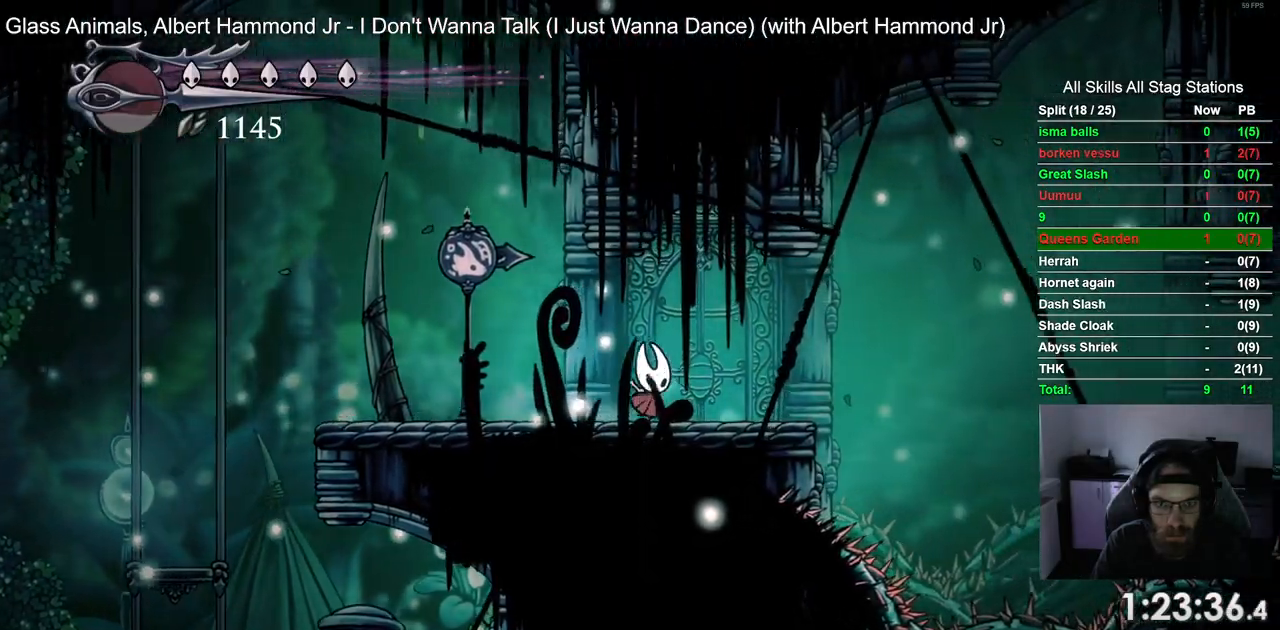
{"dt_ms": 500, "buttons": ["CROSS", "DPAD_RIGHT"], "left_stick": "center", "right_stick": "center", "events": [[317, "CROSS", "down"]]}
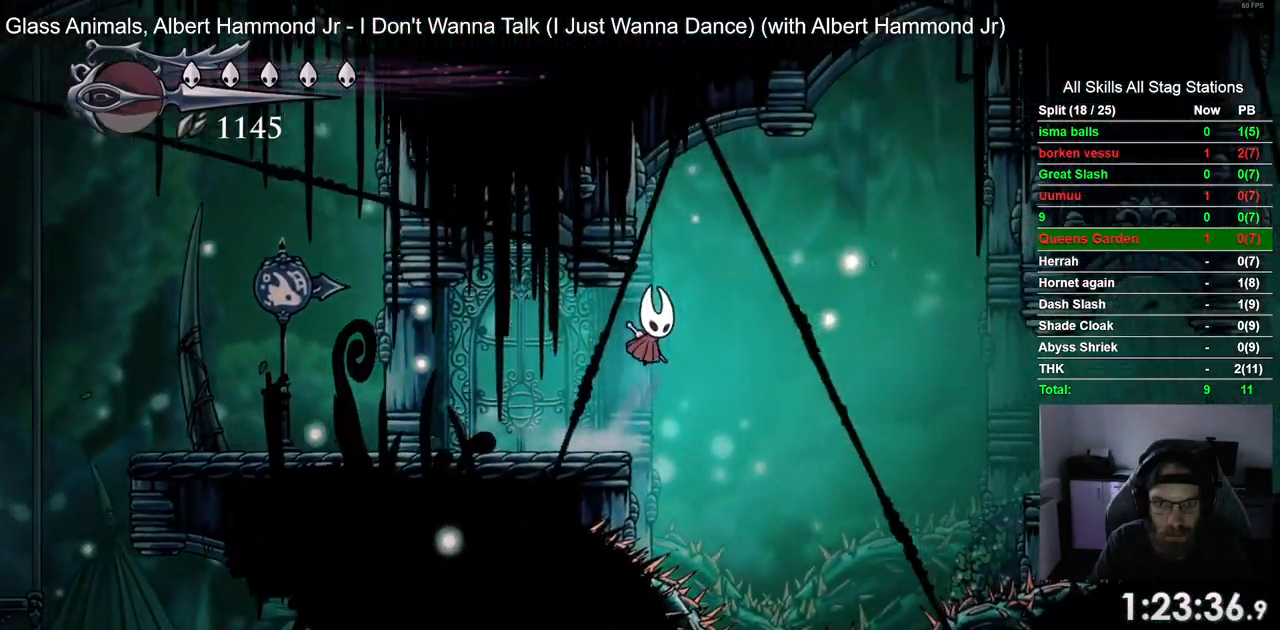
{"dt_ms": 1000, "buttons": ["CROSS", "R2", "DPAD_RIGHT"], "left_stick": "up", "right_stick": "center"}
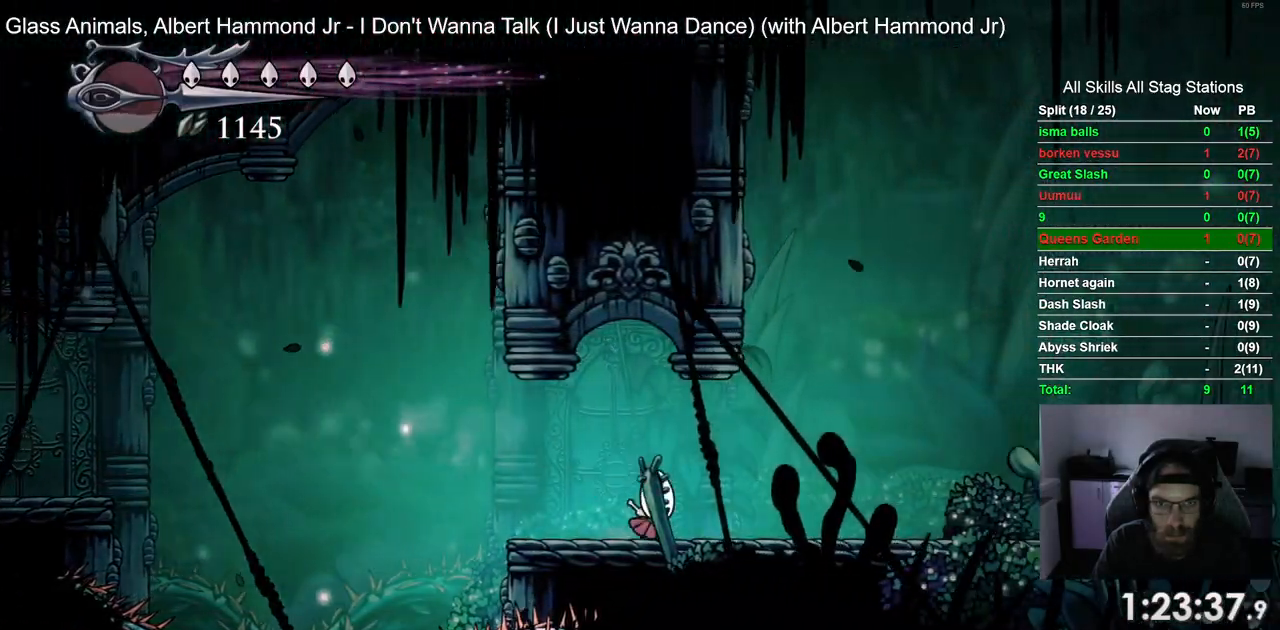
{"dt_ms": 500, "buttons": ["CROSS", "R2", "DPAD_RIGHT"], "left_stick": "center", "right_stick": "center", "events": [[33, "left_stick", "center"], [117, "R2", "up"], [183, "CROSS", "up"], [483, "R2", "down"], [500, "CROSS", "down"]]}
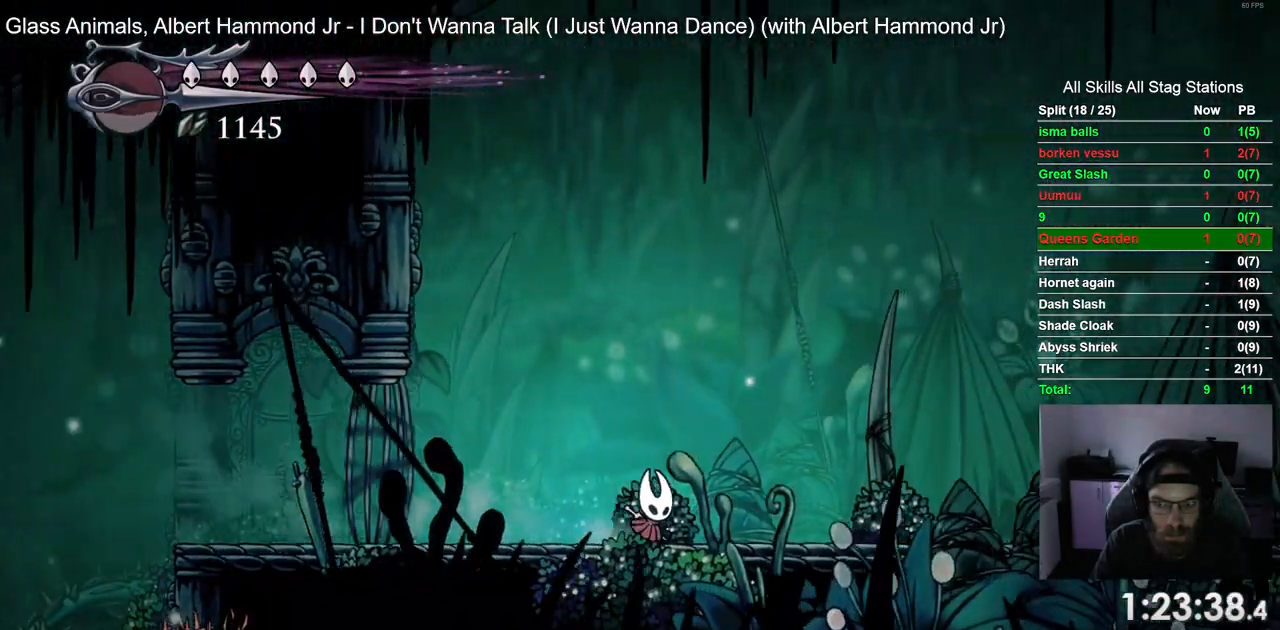
{"dt_ms": 1000, "buttons": ["CROSS", "DPAD_RIGHT"], "left_stick": "center", "right_stick": "center"}
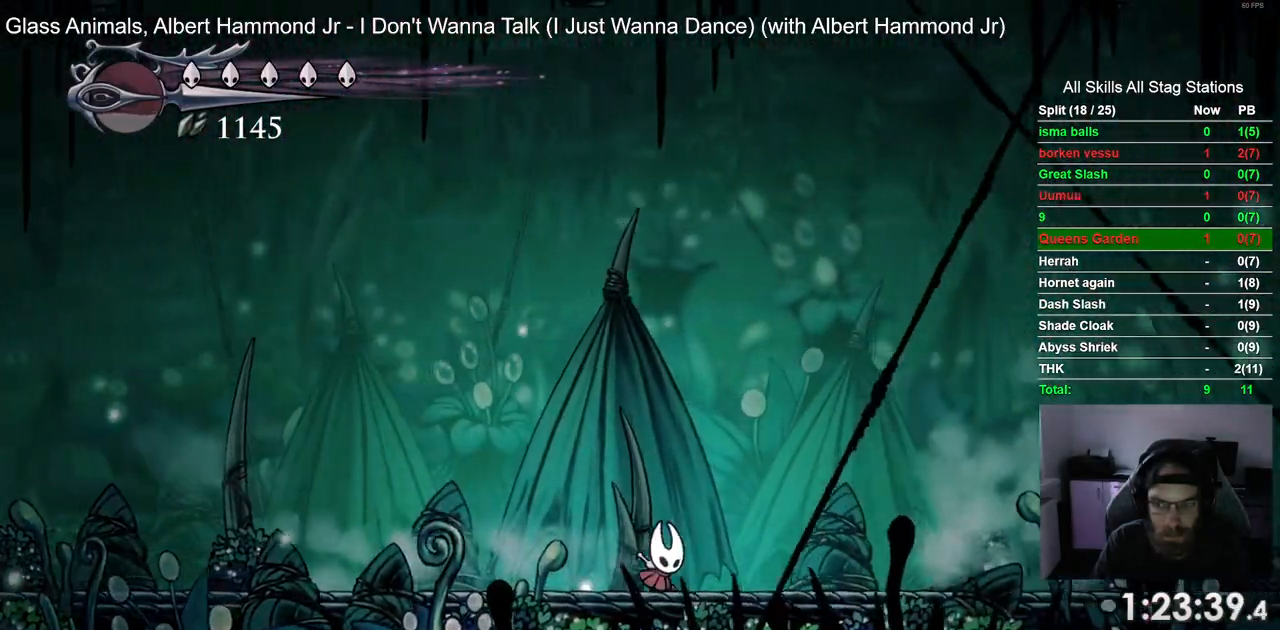
{"dt_ms": 500, "buttons": [], "left_stick": "center", "right_stick": "center", "events": [[183, "CROSS", "up"], [367, "DPAD_RIGHT", "up"]]}